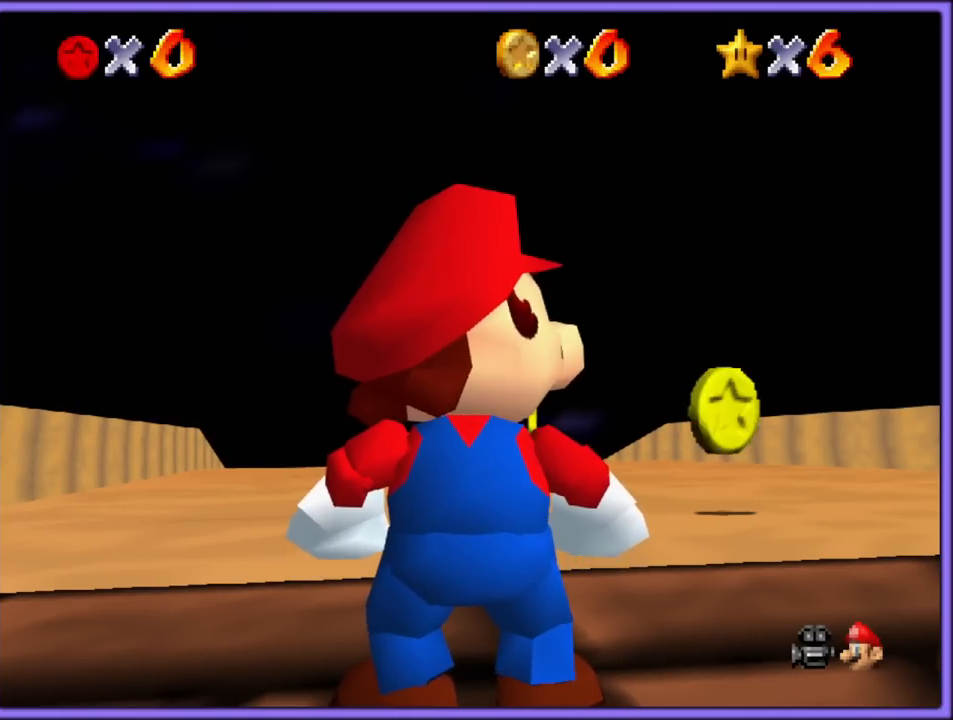
Gameplay with a controller (Nintendo layout); each line is a JSON object with the inputs held at the frame after it (dt_ms = milliseconds from this image to that frame). "button_events" lists button changes between this image and that frame as [ms after this image, input, new state], when the widget could be followed in between (sticks are given only as held states). Not read: L1 L3 R3.
{"dt_ms": 500, "buttons": [], "left_stick": "center", "button_events": [[133, "R1", "down"], [217, "R1", "up"]]}
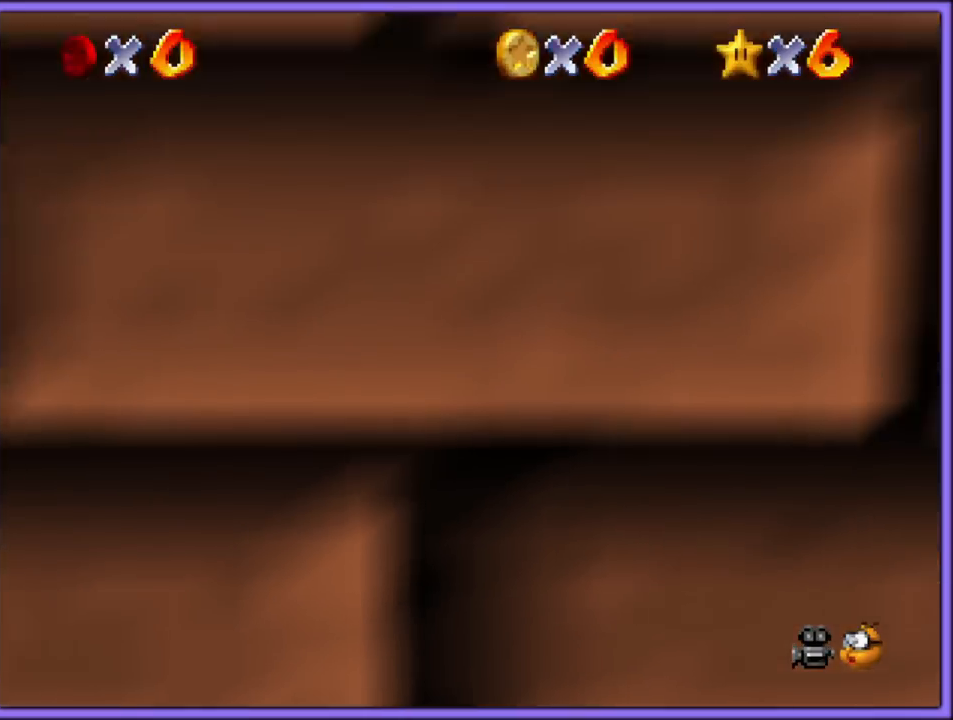
{"dt_ms": 500, "buttons": [], "left_stick": "center", "button_events": []}
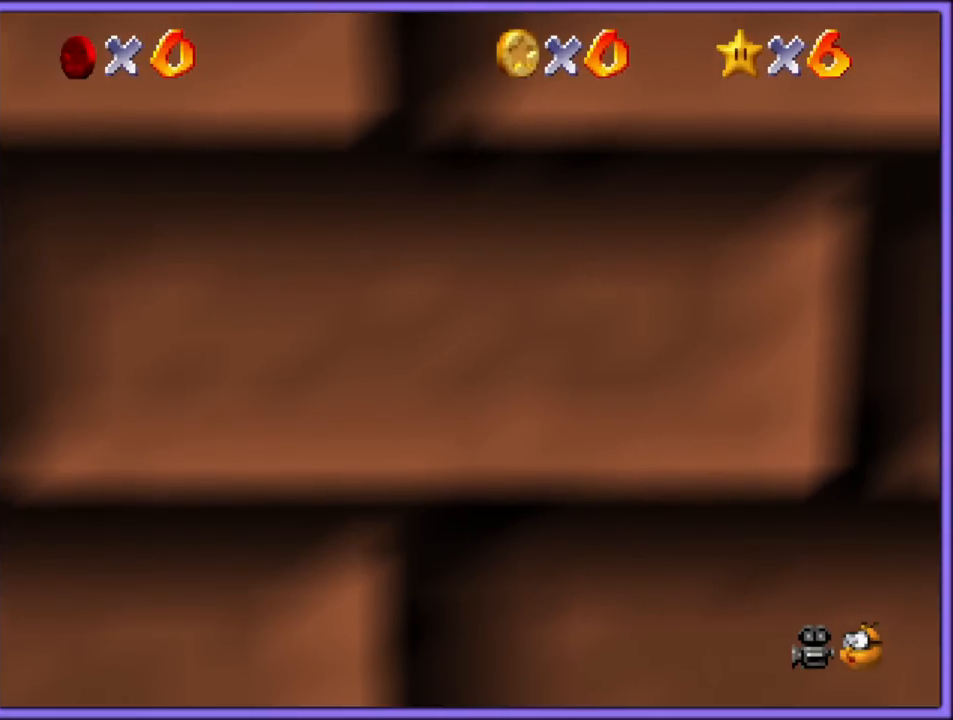
{"dt_ms": 500, "buttons": [], "left_stick": "right", "button_events": []}
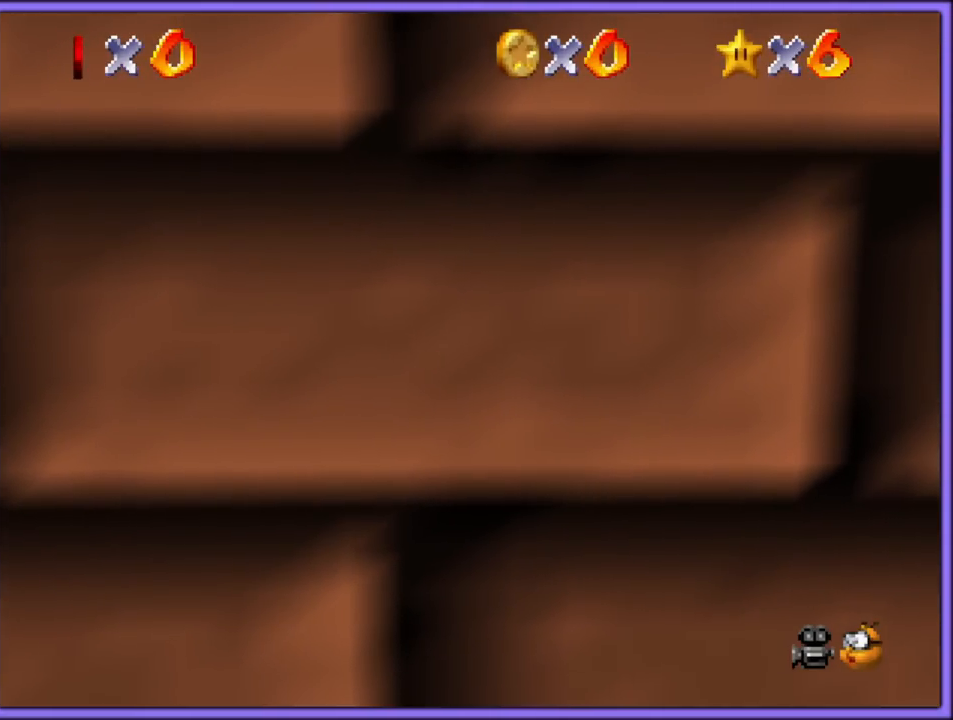
{"dt_ms": 500, "buttons": [], "left_stick": "up", "button_events": []}
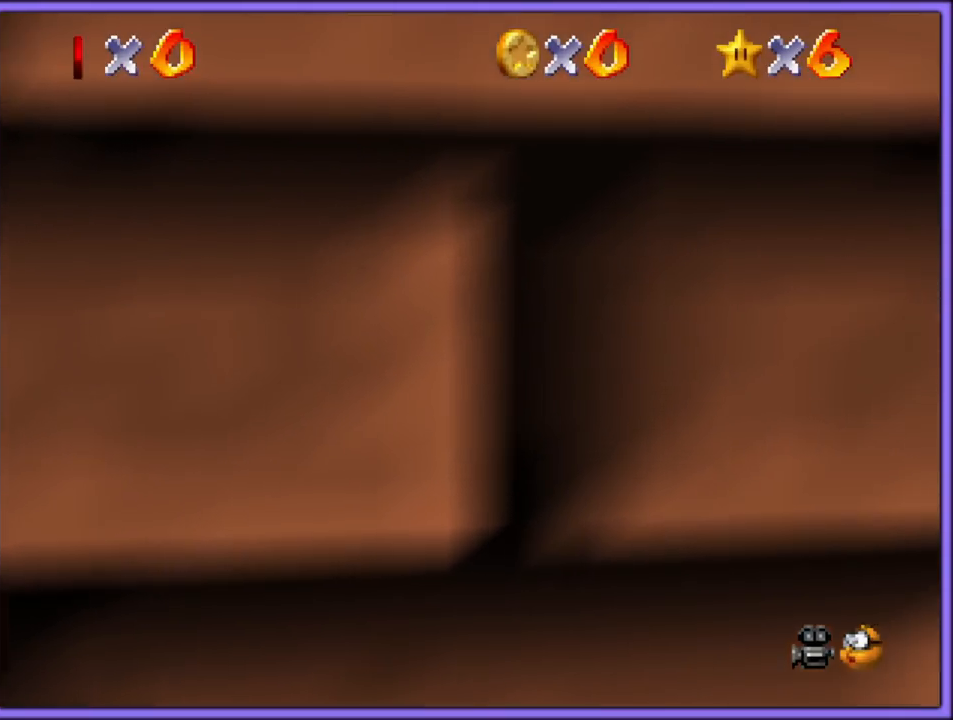
{"dt_ms": 500, "buttons": [], "left_stick": "up", "button_events": []}
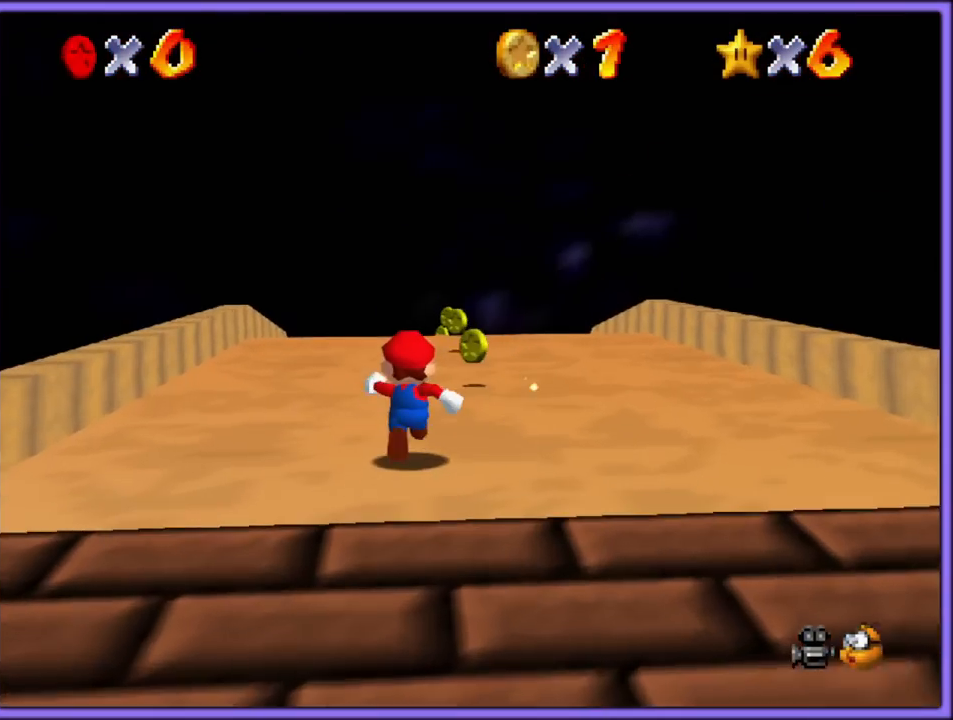
{"dt_ms": 500, "buttons": [], "left_stick": "up", "button_events": []}
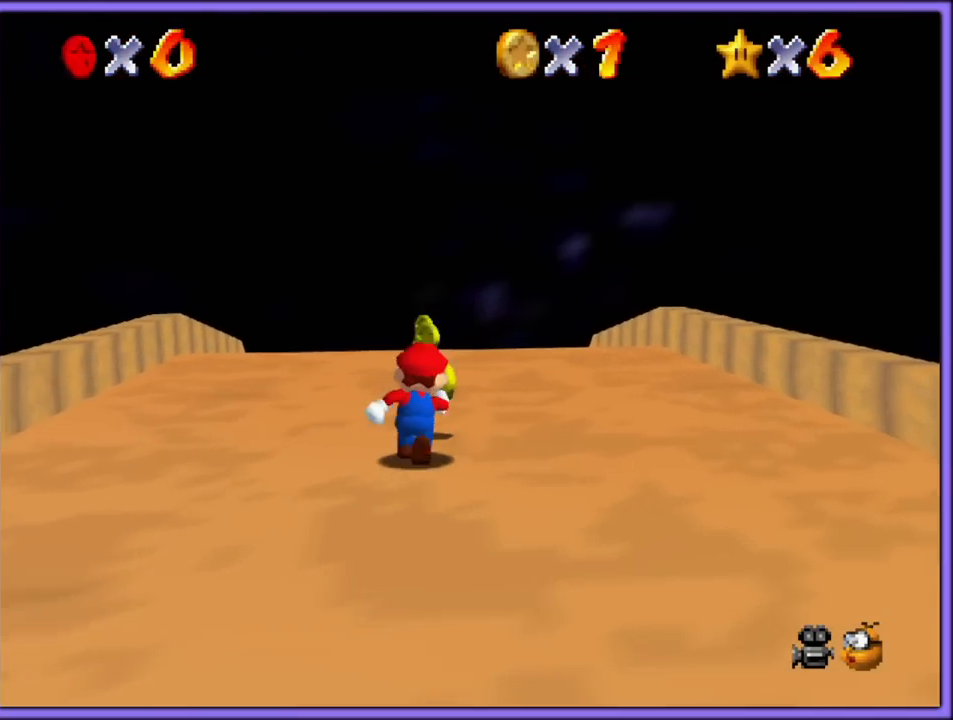
{"dt_ms": 500, "buttons": [], "left_stick": "up", "button_events": [[300, "C_DOWN", "down"], [467, "C_DOWN", "up"]]}
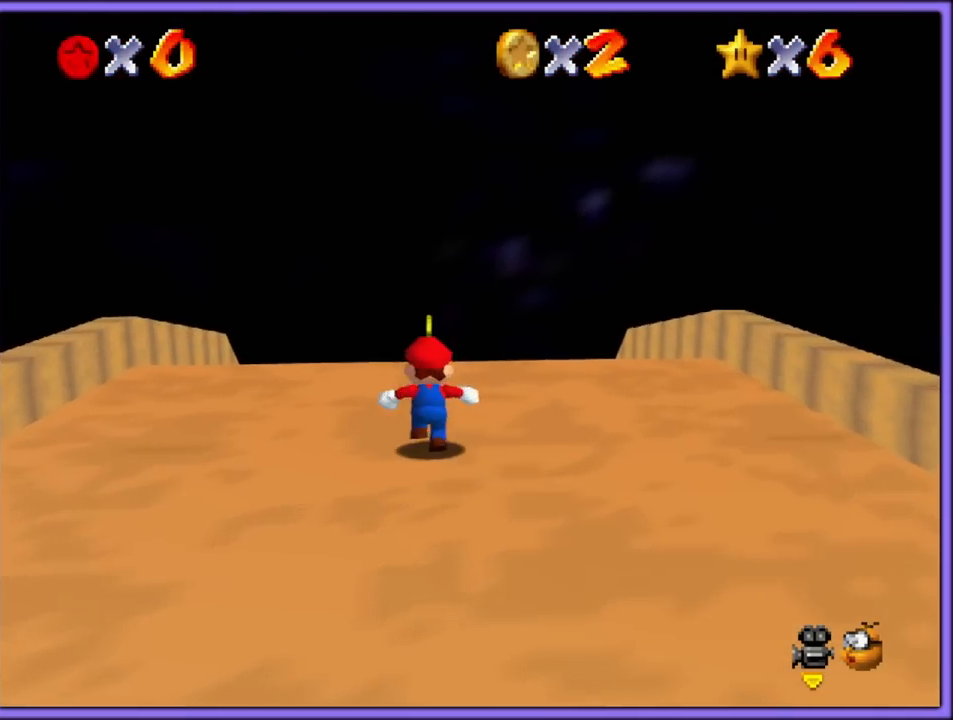
{"dt_ms": 500, "buttons": [], "left_stick": "up", "button_events": [[233, "R1", "down"], [333, "C_DOWN", "down"], [333, "R1", "up"], [500, "C_DOWN", "up"]]}
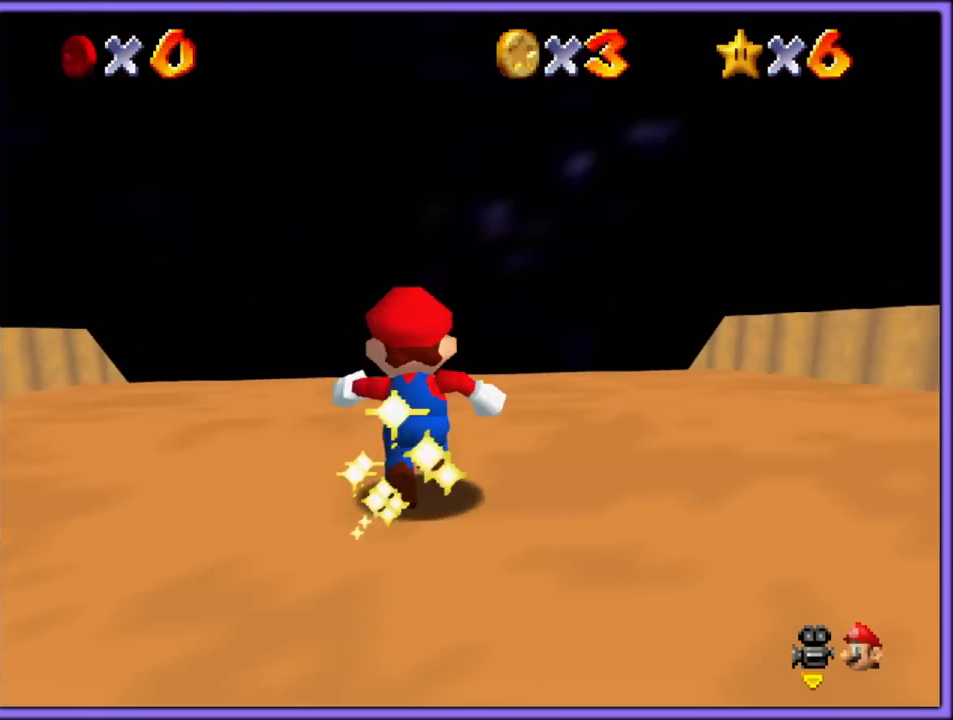
{"dt_ms": 500, "buttons": [], "left_stick": "up", "button_events": [[350, "Z", "down"], [467, "Z", "up"]]}
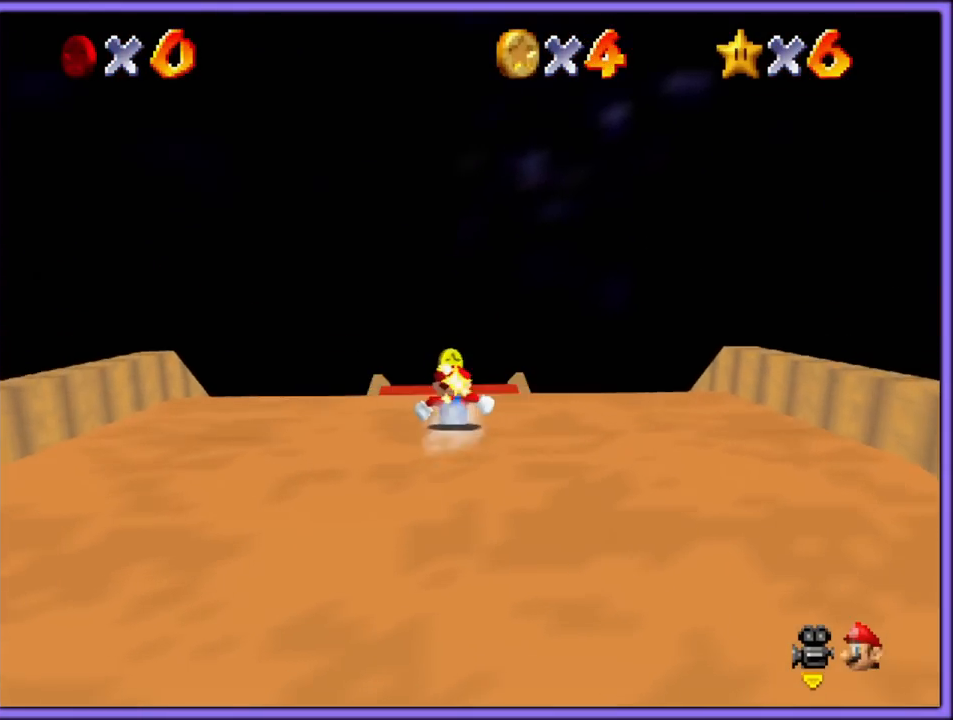
{"dt_ms": 500, "buttons": [], "left_stick": "up", "button_events": []}
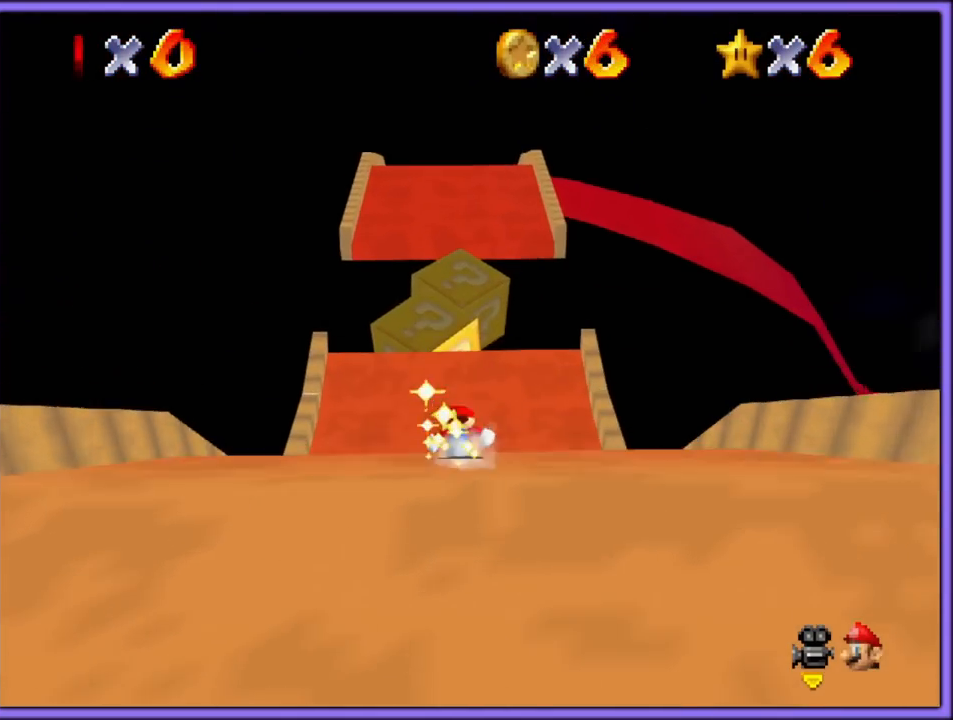
{"dt_ms": 500, "buttons": ["A"], "left_stick": "up", "button_events": [[433, "A", "down"]]}
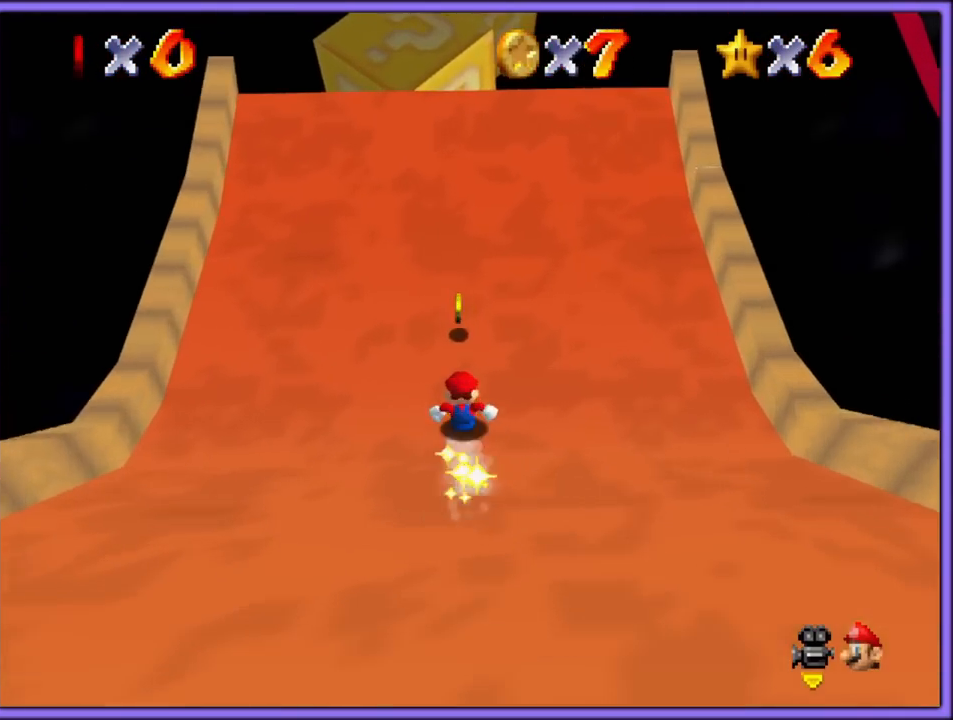
{"dt_ms": 500, "buttons": [], "left_stick": "up", "button_events": [[417, "A", "up"]]}
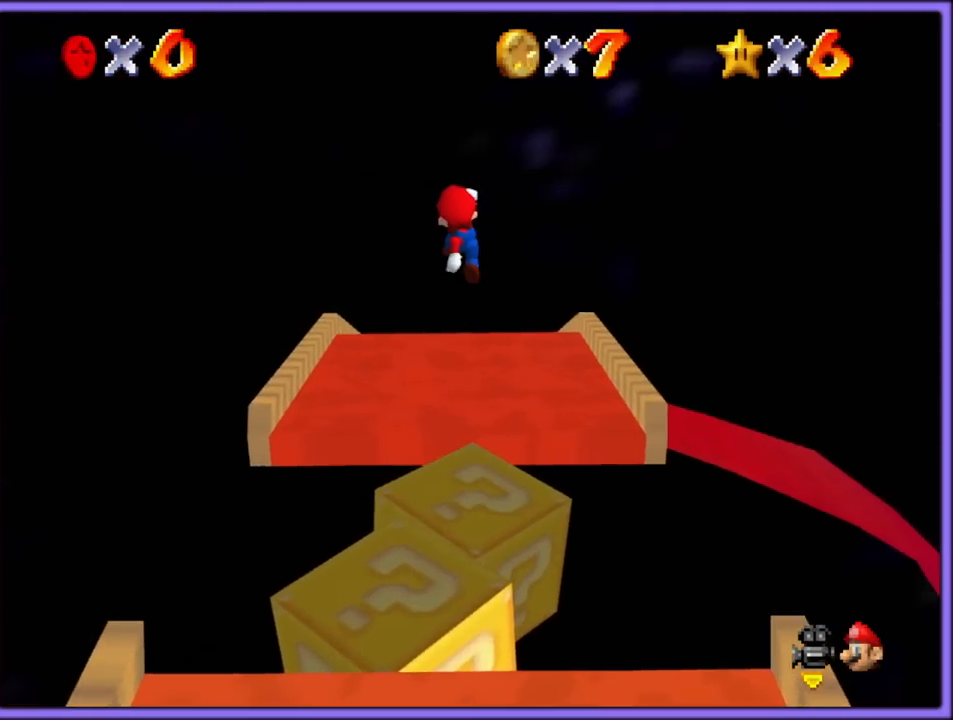
{"dt_ms": 500, "buttons": ["C_LEFT"], "left_stick": "up", "button_events": [[367, "C_LEFT", "down"]]}
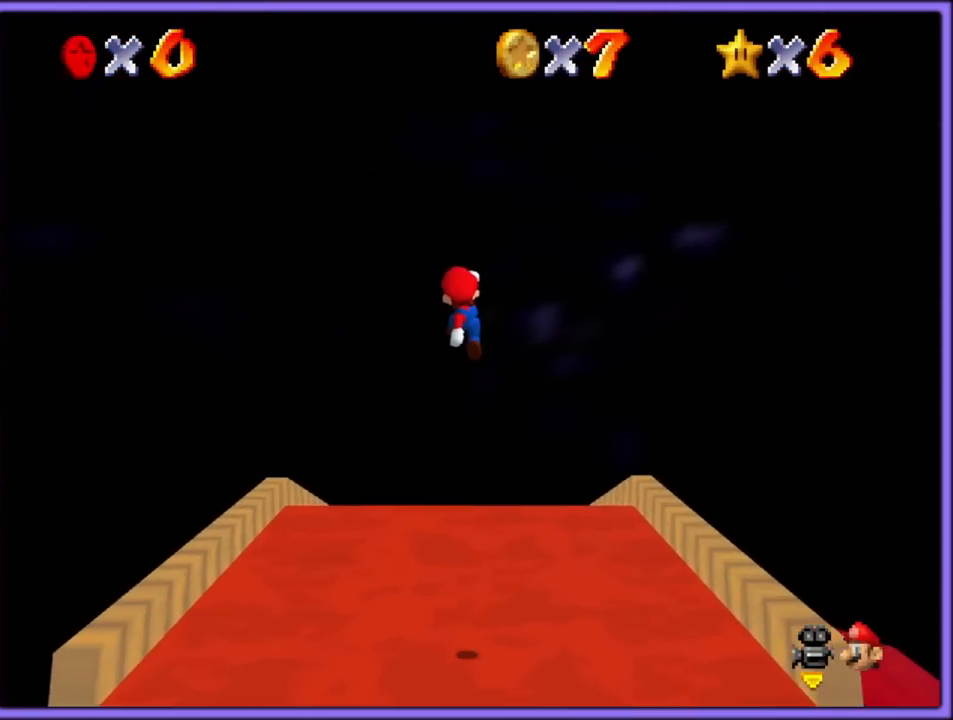
{"dt_ms": 500, "buttons": [], "left_stick": "up-left", "button_events": [[50, "C_LEFT", "up"], [117, "C_LEFT", "down"], [233, "C_LEFT", "up"], [350, "C_LEFT", "down"], [467, "C_LEFT", "up"]]}
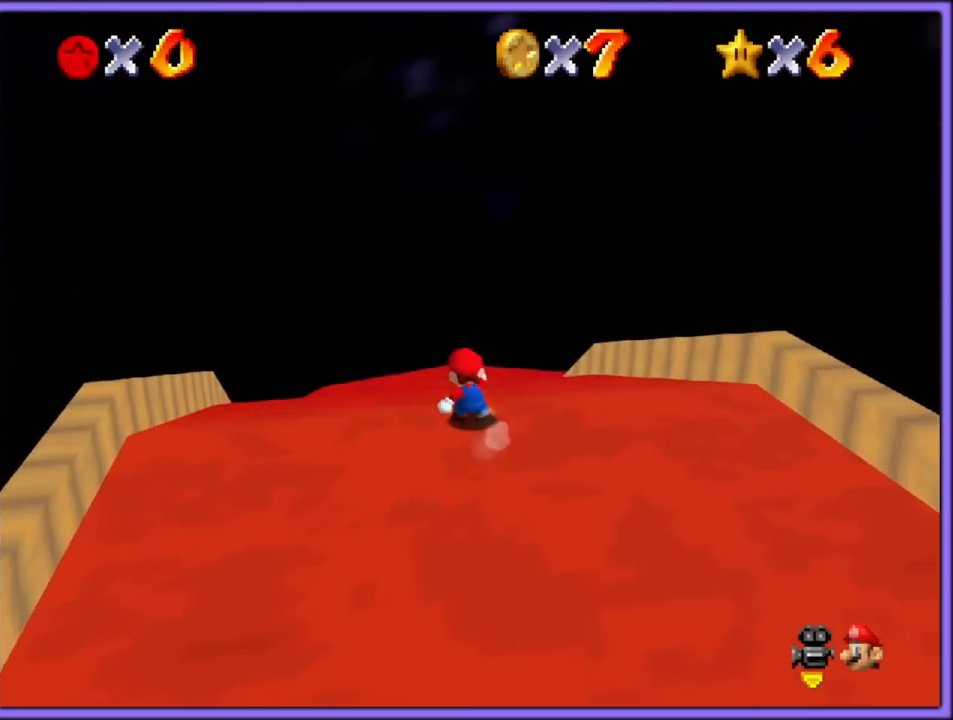
{"dt_ms": 500, "buttons": ["Z"], "left_stick": "up-left", "button_events": [[33, "C_LEFT", "down"], [183, "C_LEFT", "up"], [500, "Z", "down"]]}
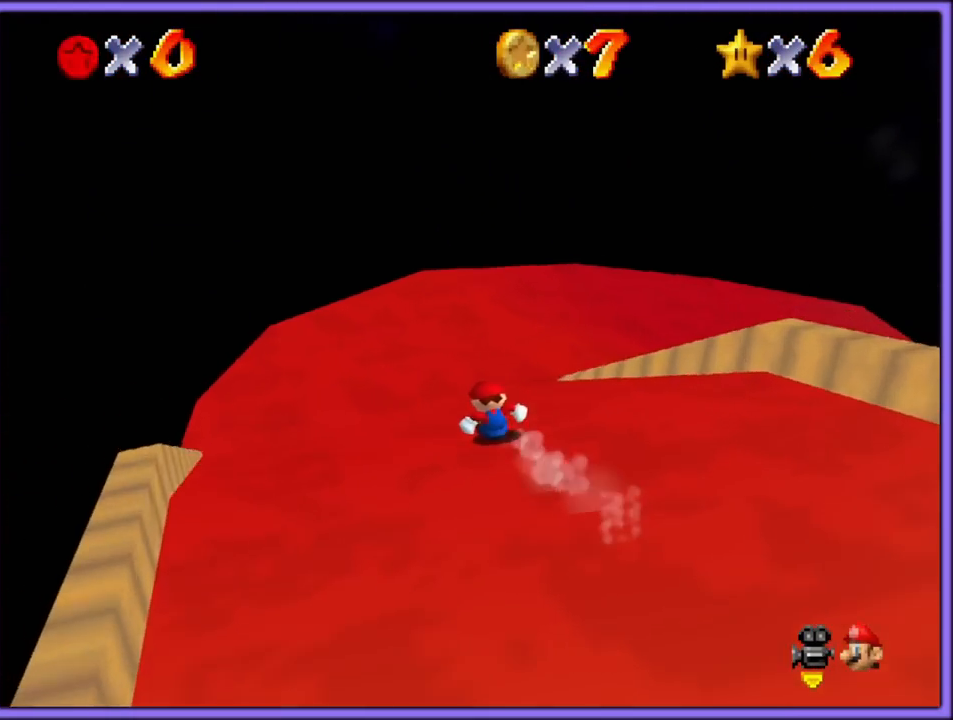
{"dt_ms": 500, "buttons": [], "left_stick": "right", "button_events": [[133, "Z", "up"], [150, "C_LEFT", "down"], [250, "C_LEFT", "up"]]}
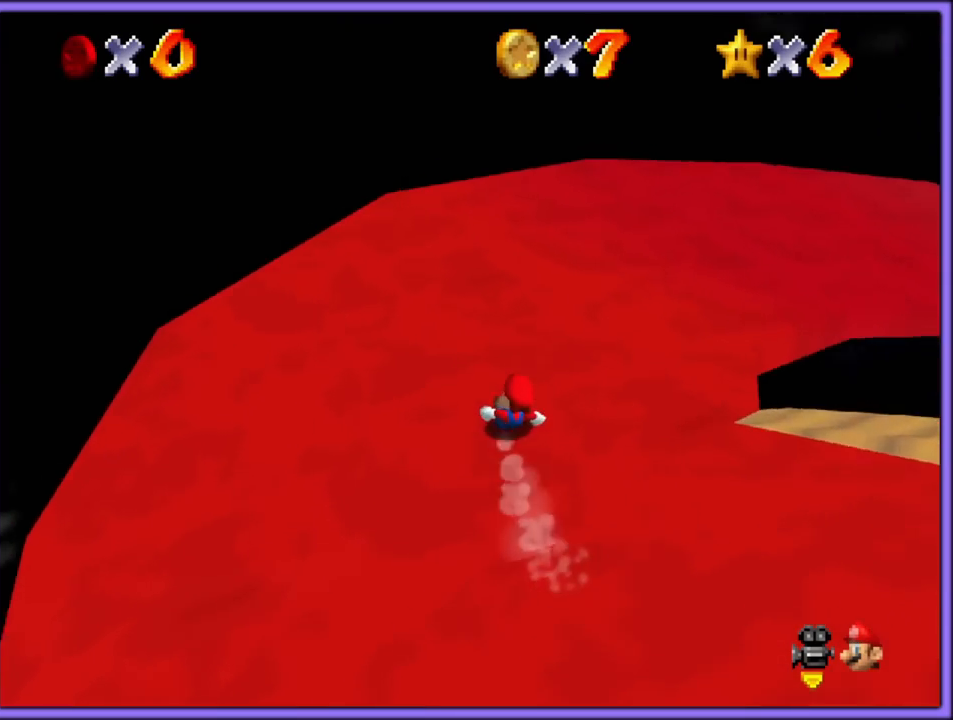
{"dt_ms": 500, "buttons": [], "left_stick": "right", "button_events": []}
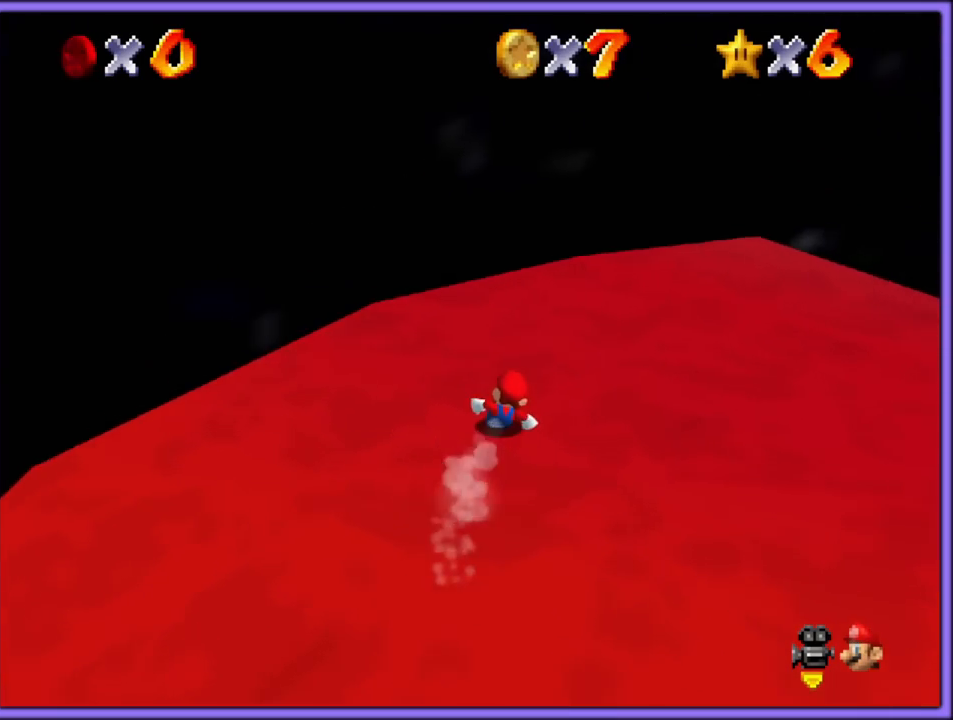
{"dt_ms": 500, "buttons": [], "left_stick": "up-right", "button_events": [[33, "C_LEFT", "down"], [167, "C_LEFT", "up"]]}
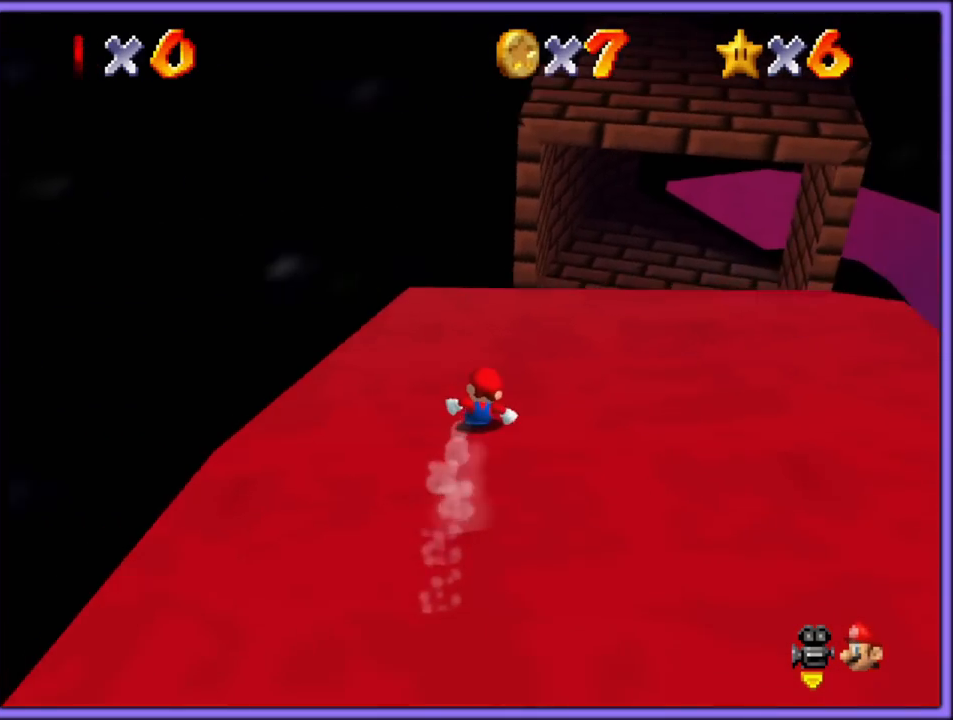
{"dt_ms": 500, "buttons": [], "left_stick": "up", "button_events": []}
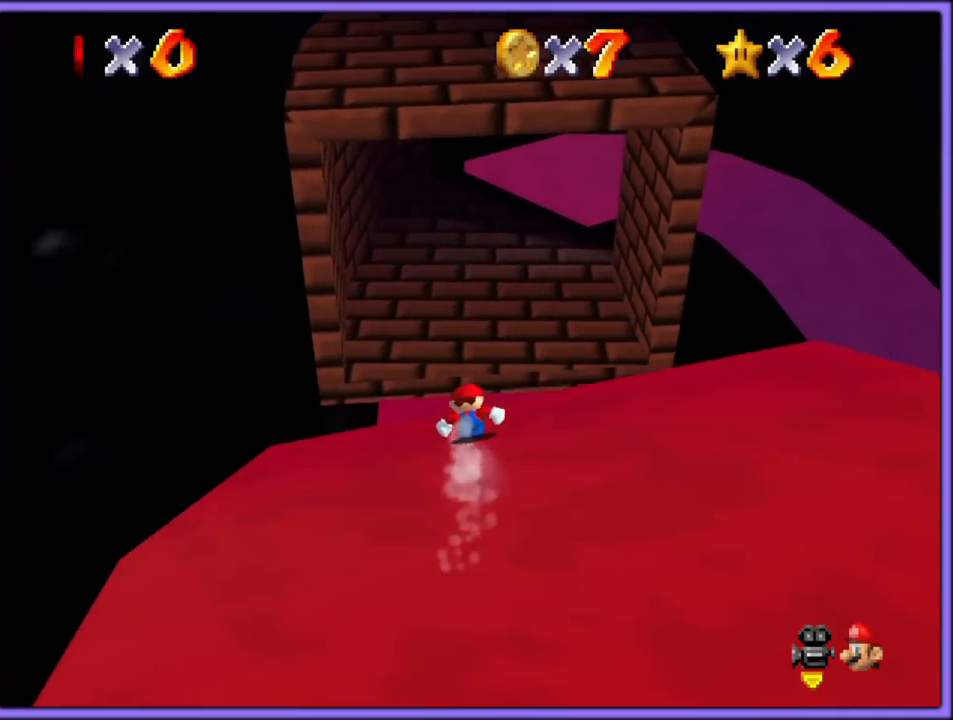
{"dt_ms": 500, "buttons": [], "left_stick": "up", "button_events": []}
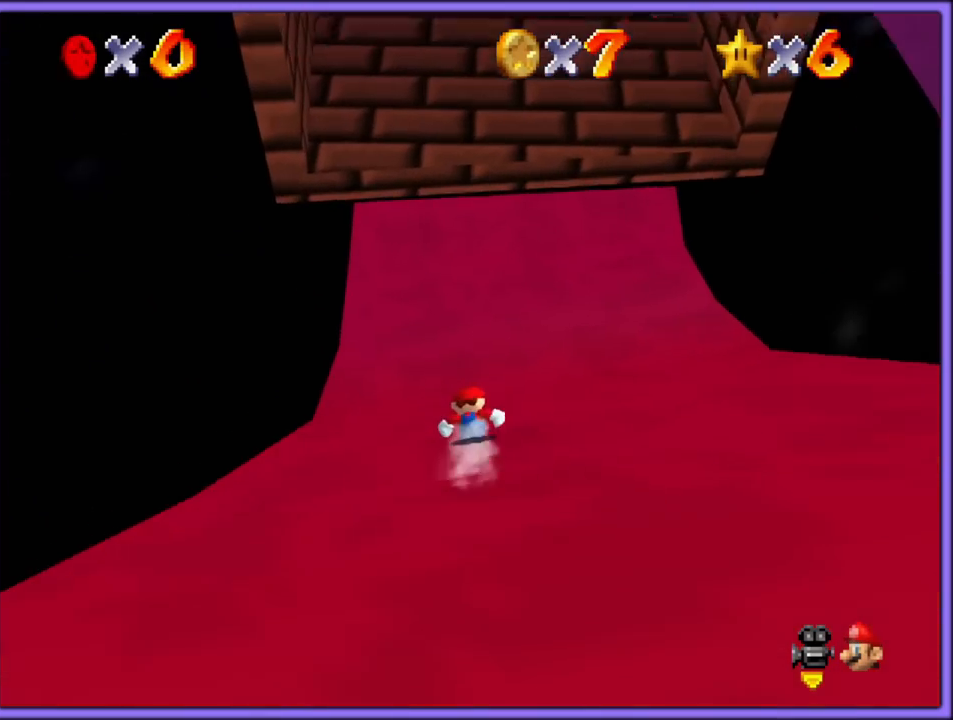
{"dt_ms": 500, "buttons": [], "left_stick": "up-right", "button_events": []}
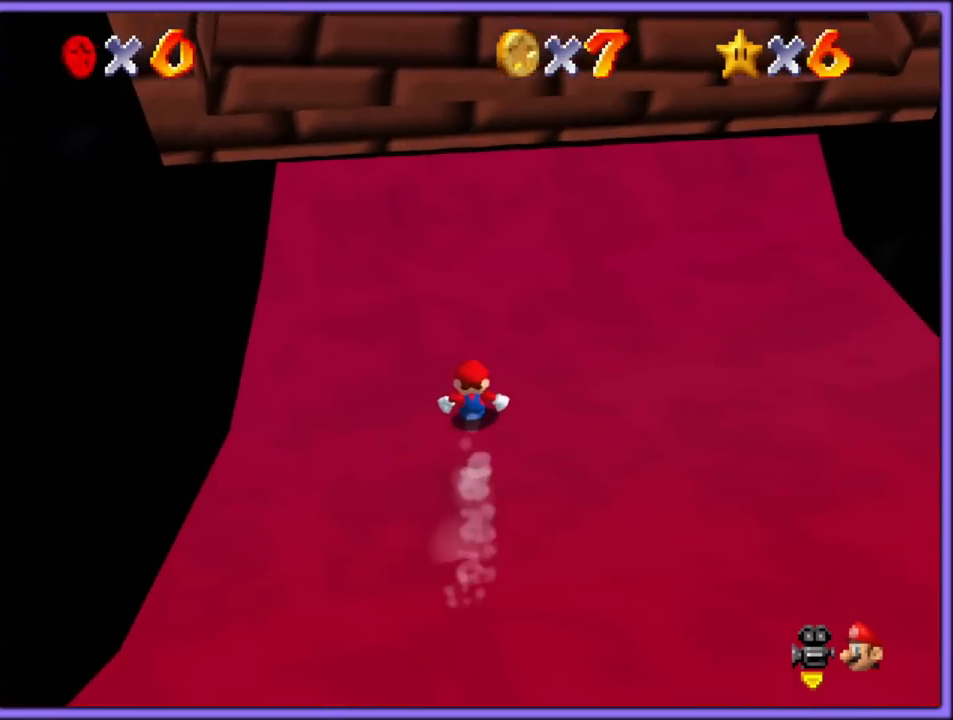
{"dt_ms": 500, "buttons": [], "left_stick": "up-right", "button_events": []}
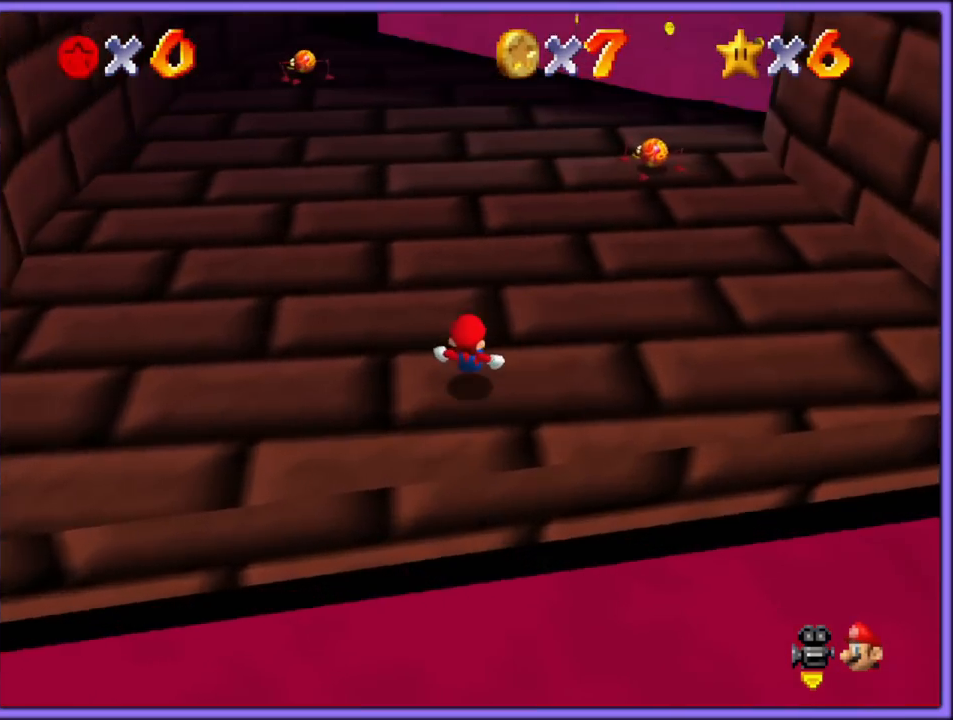
{"dt_ms": 500, "buttons": [], "left_stick": "up-right", "button_events": []}
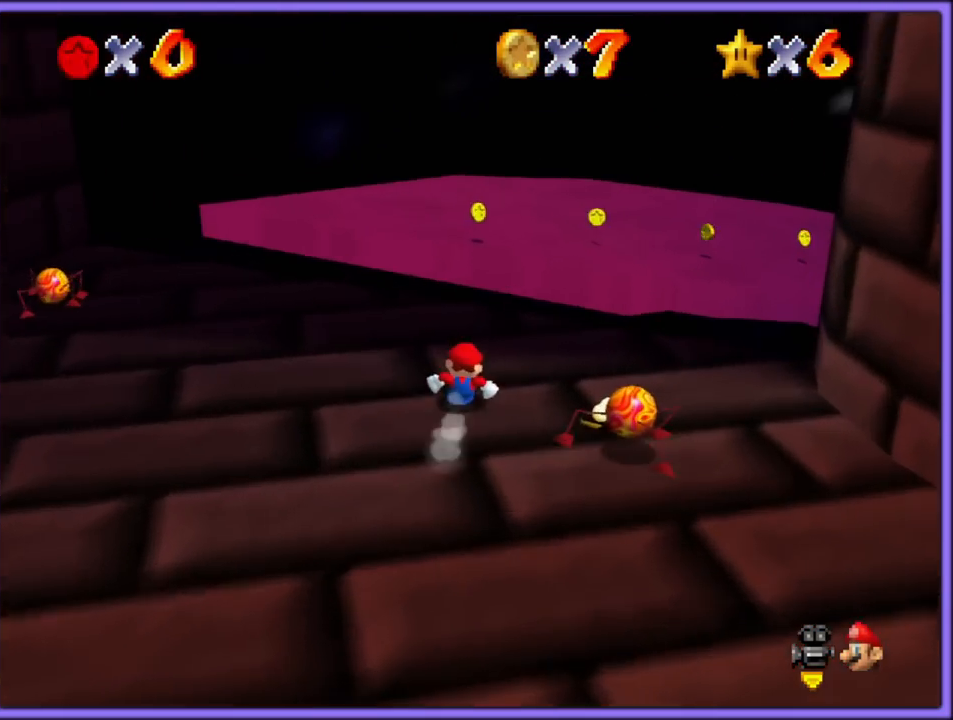
{"dt_ms": 500, "buttons": [], "left_stick": "up-right", "button_events": []}
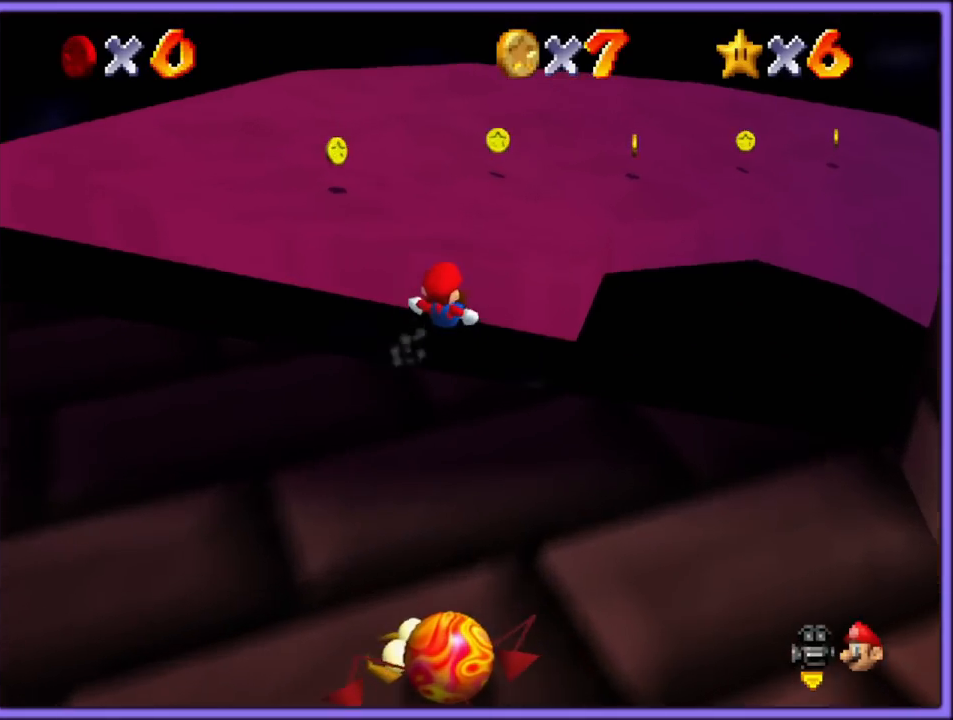
{"dt_ms": 500, "buttons": [], "left_stick": "center", "button_events": []}
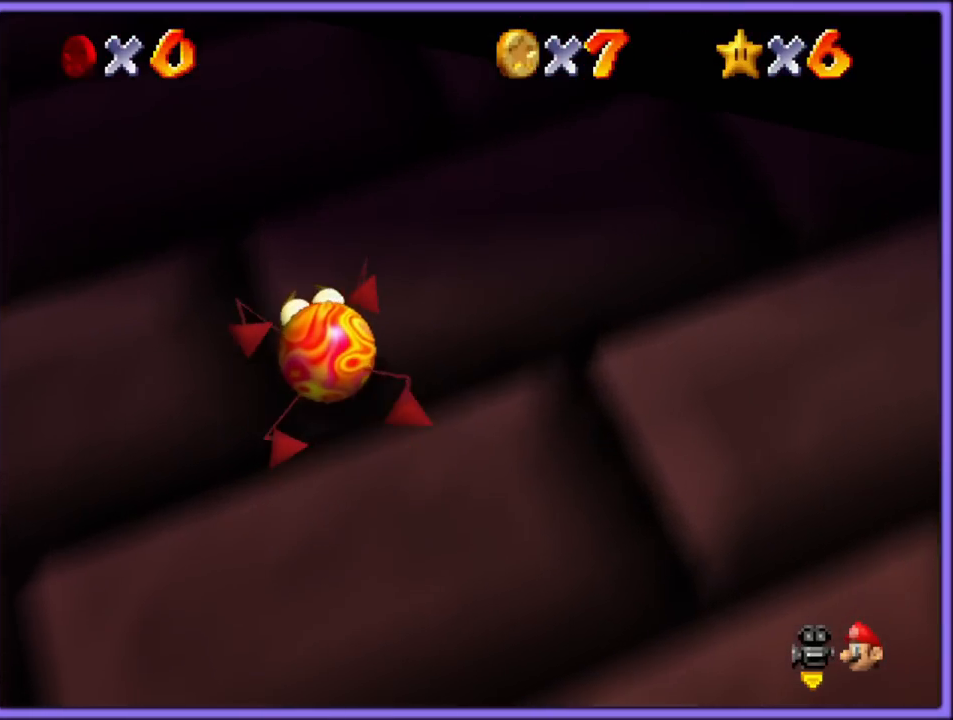
{"dt_ms": 500, "buttons": [], "left_stick": "center", "button_events": []}
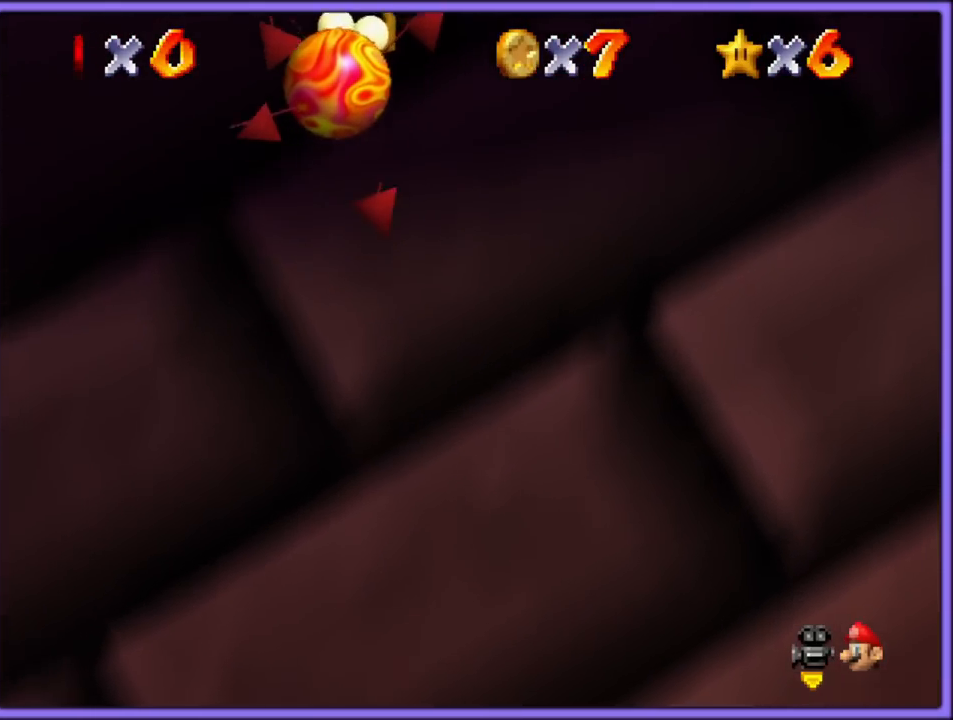
{"dt_ms": 500, "buttons": [], "left_stick": "center", "button_events": []}
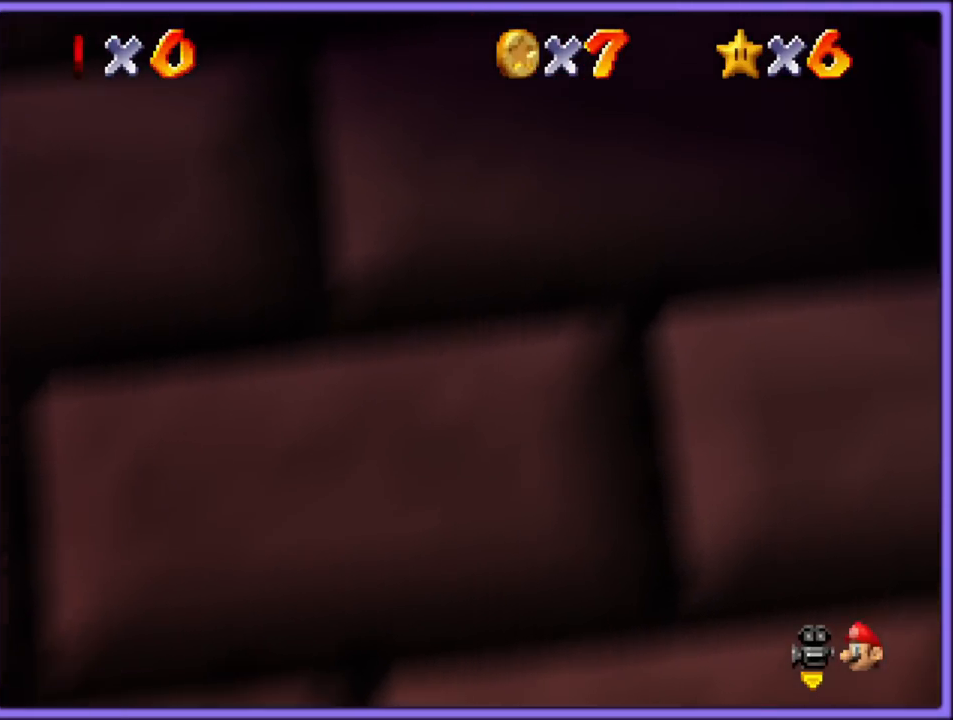
{"dt_ms": 1000, "buttons": [], "left_stick": "center", "button_events": []}